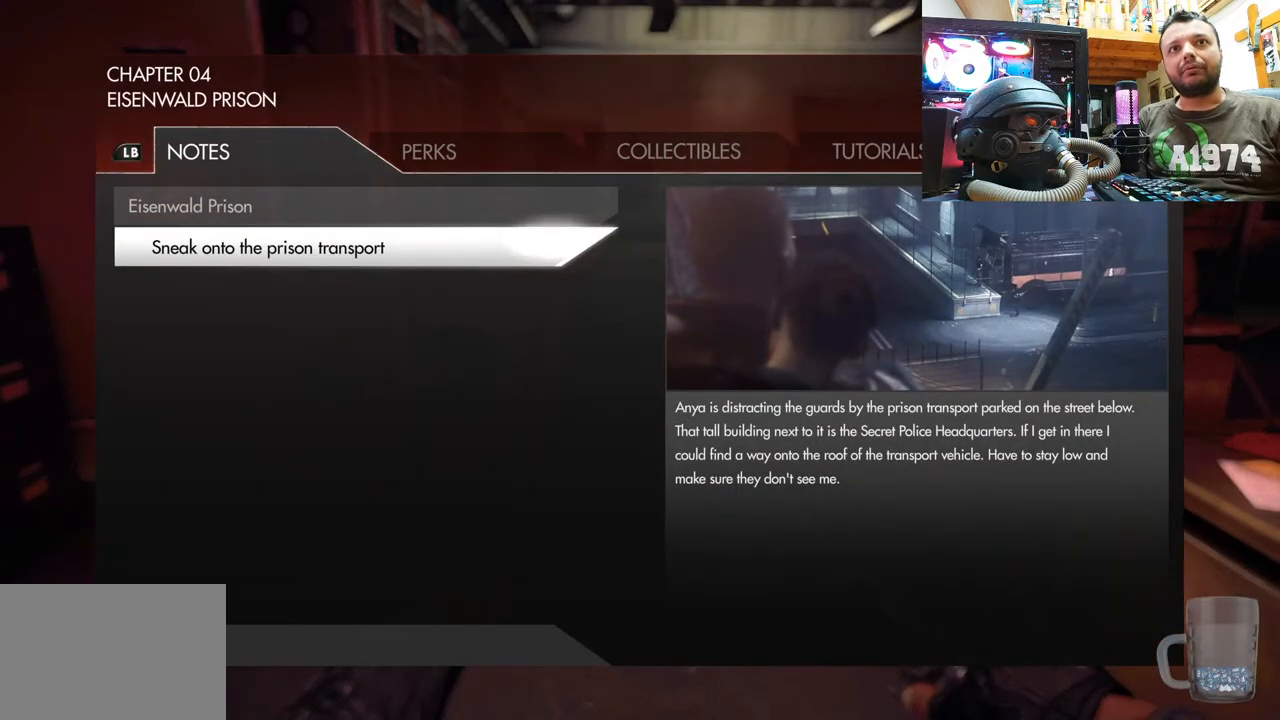
Gameplay with a controller (PlayStation layout); each line is a JSON object with the inputs held at the frame after it. "events" lists button and stick changes between this image and that frame as [ms after this image, input, new state], when the widget could be followed in between. Not read: L1 TOUCHPAD.
{"buttons": [], "left_stick": "center", "right_stick": "center", "events": []}
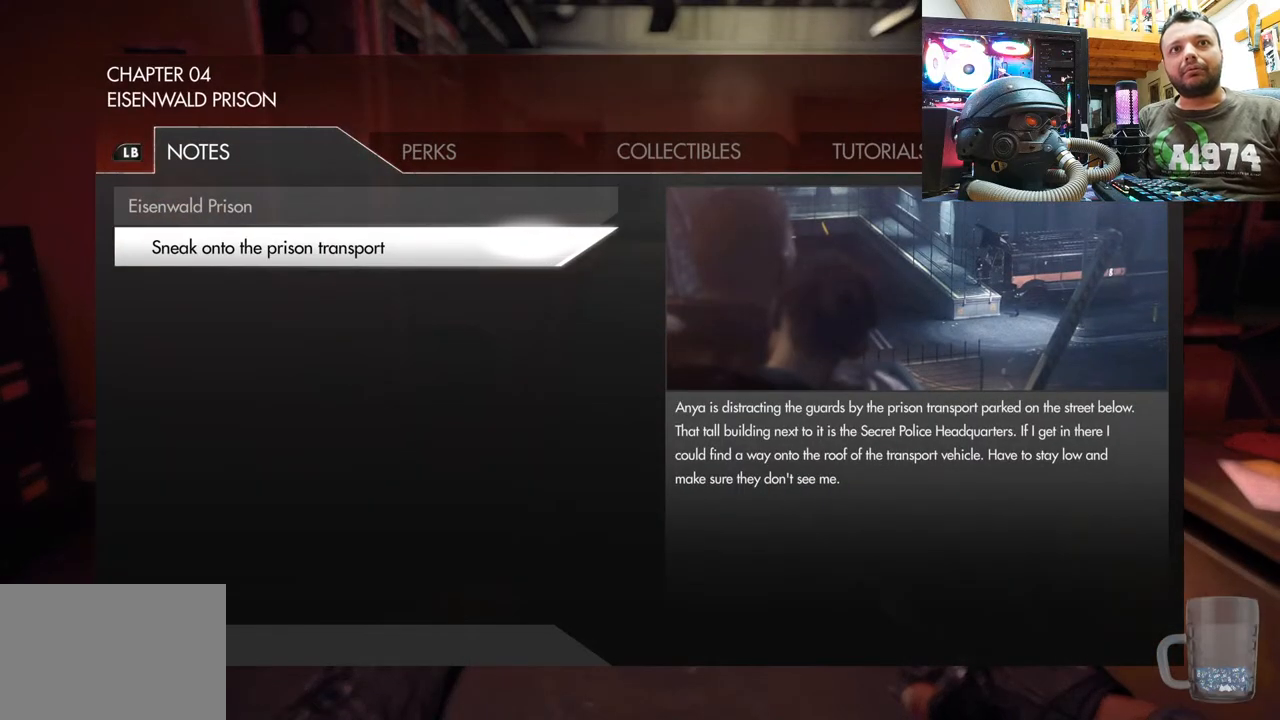
{"buttons": [], "left_stick": "center", "right_stick": "center", "events": [[267, "CIRCLE", "down"], [433, "CIRCLE", "up"]]}
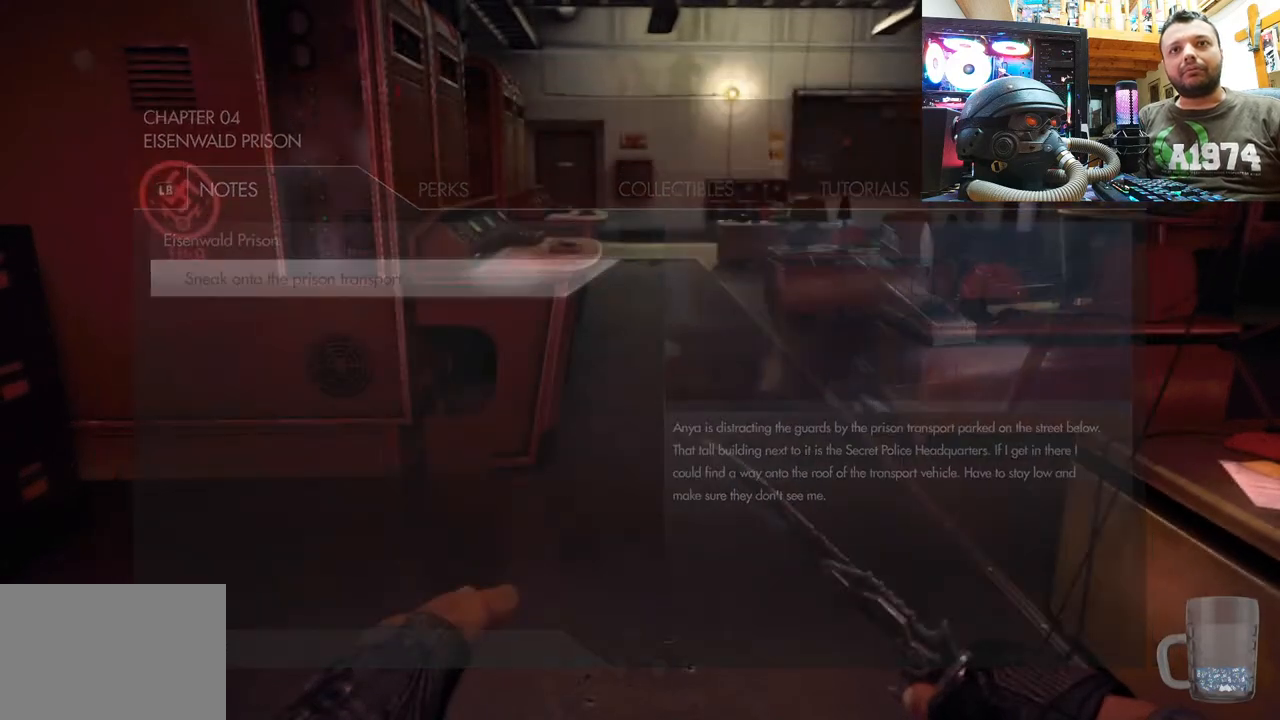
{"buttons": [], "left_stick": "up", "right_stick": "left", "events": [[167, "left_stick", "up"], [300, "right_stick", "left"]]}
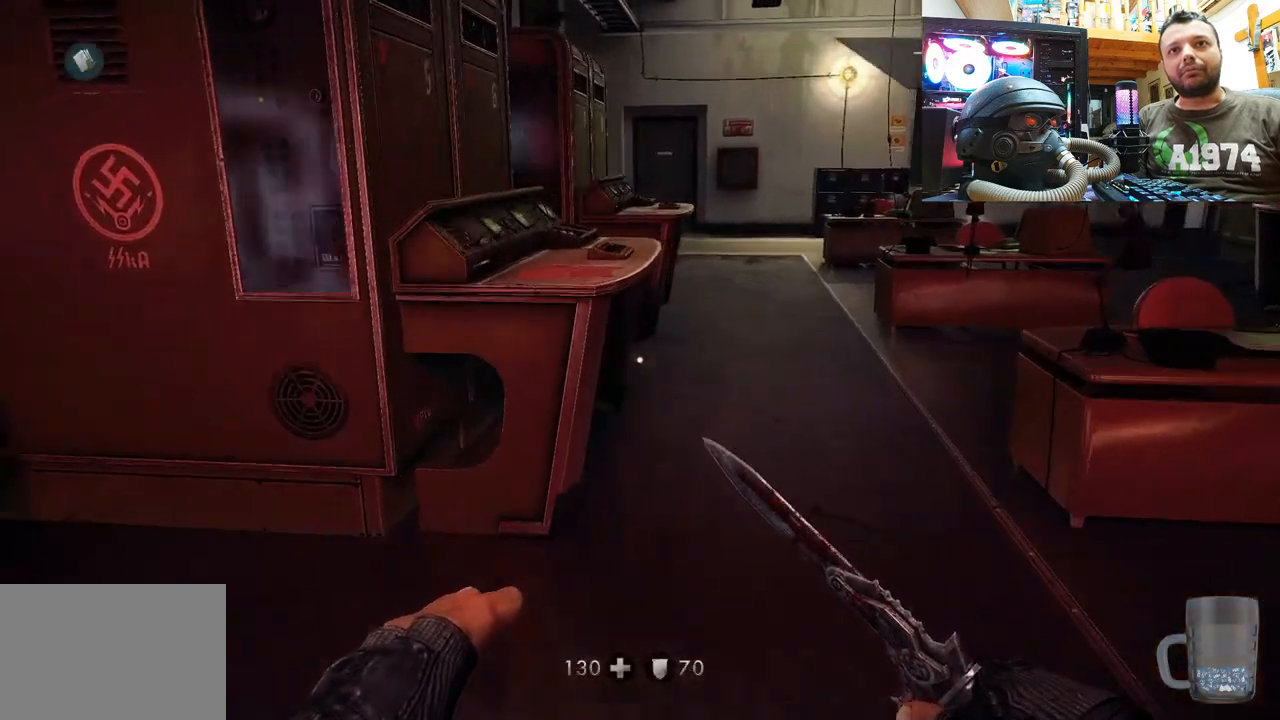
{"buttons": [], "left_stick": "up-right", "right_stick": "up-left", "events": [[17, "right_stick", "center"], [100, "right_stick", "left"], [283, "right_stick", "up-left"], [450, "left_stick", "up-right"]]}
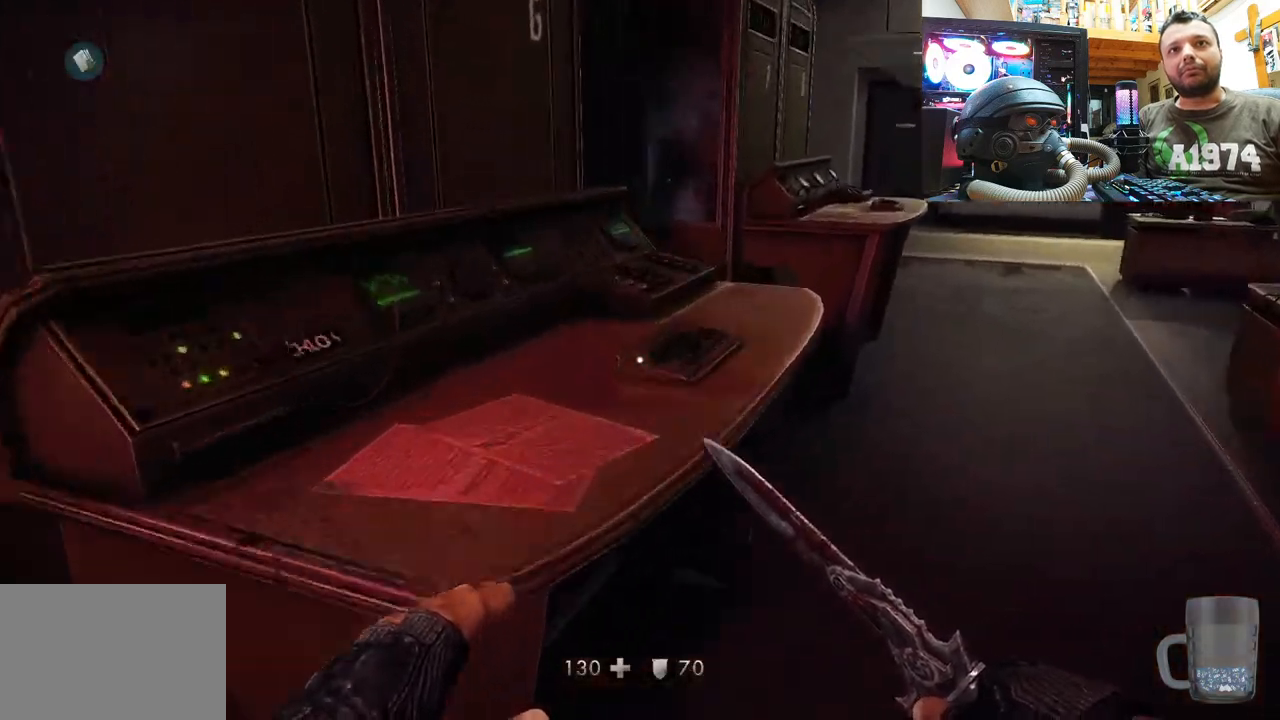
{"buttons": [], "left_stick": "up-right", "right_stick": "up-left", "events": [[150, "left_stick", "center"], [417, "left_stick", "up"], [467, "left_stick", "up-right"]]}
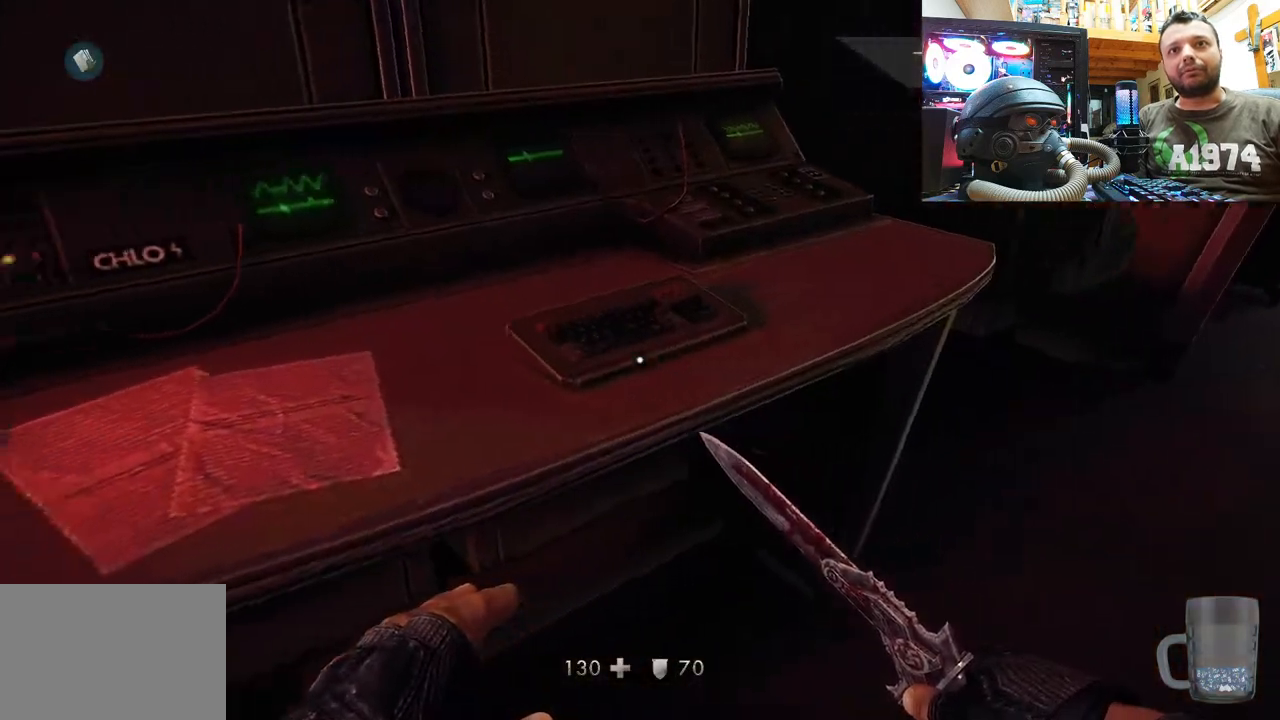
{"buttons": [], "left_stick": "center", "right_stick": "up-left", "events": [[117, "right_stick", "center"], [233, "left_stick", "right"], [233, "right_stick", "down-right"], [467, "right_stick", "up-left"], [500, "left_stick", "center"]]}
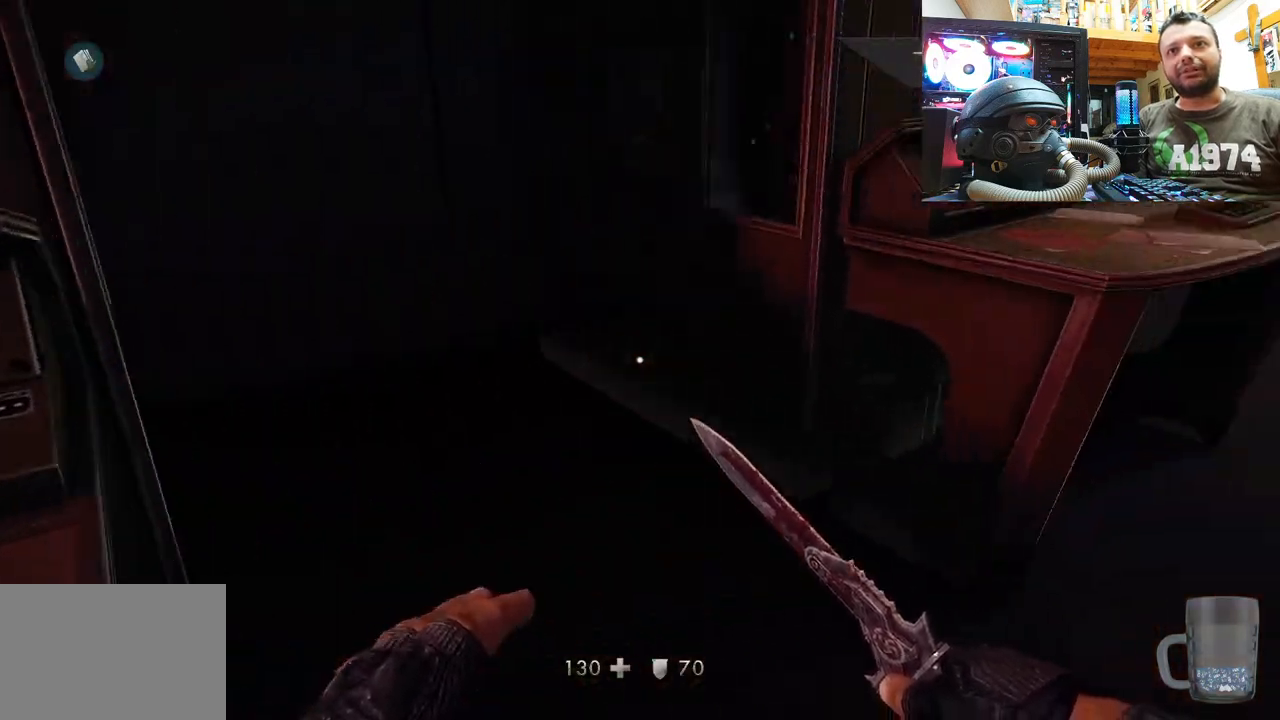
{"buttons": [], "left_stick": "up", "right_stick": "down-left", "events": [[17, "right_stick", "left"], [133, "left_stick", "right"], [283, "right_stick", "center"], [350, "left_stick", "center"], [433, "right_stick", "down-left"], [483, "left_stick", "up"]]}
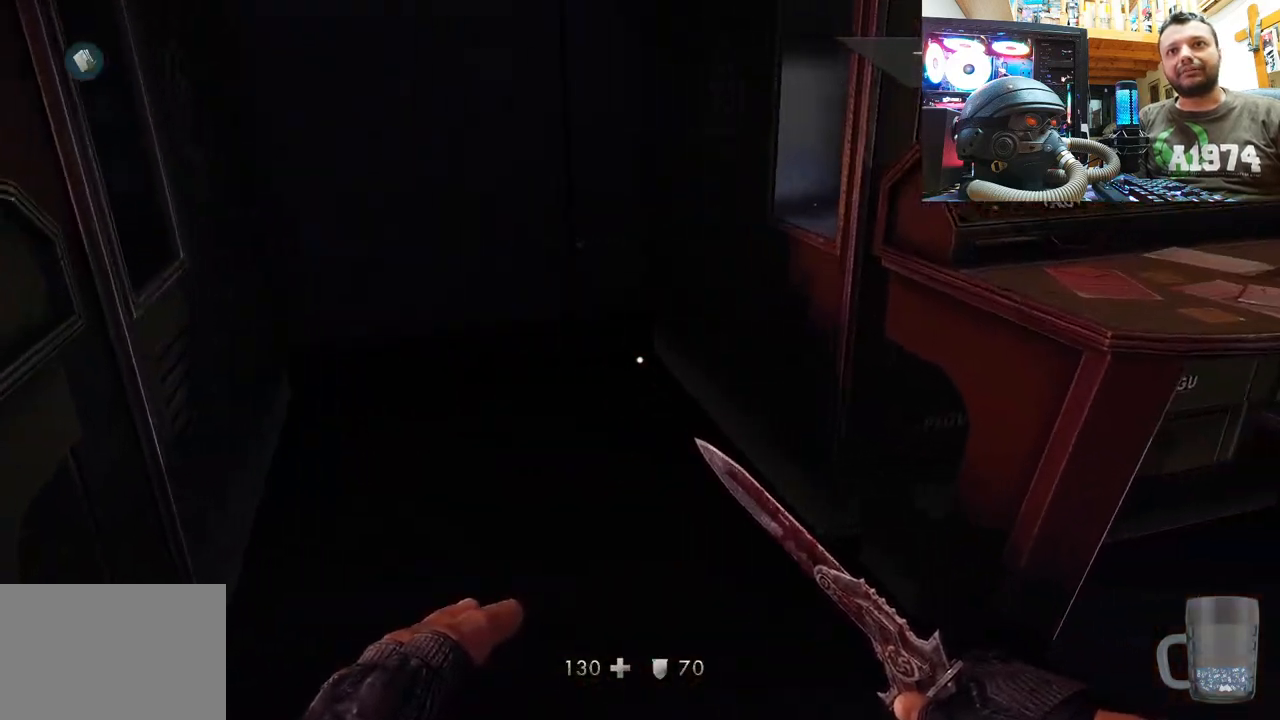
{"buttons": [], "left_stick": "up", "right_stick": "right", "events": [[217, "right_stick", "up-left"], [367, "right_stick", "right"]]}
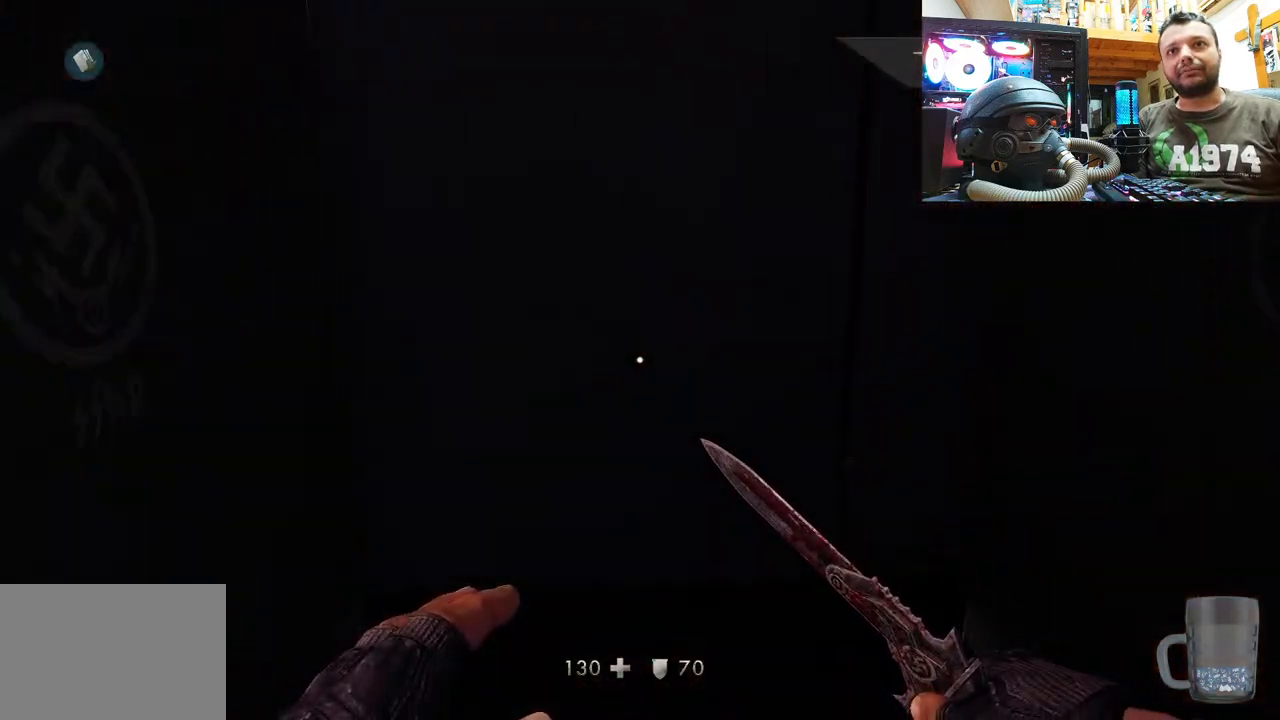
{"buttons": [], "left_stick": "down-right", "right_stick": "right", "events": [[33, "left_stick", "up-left"], [267, "left_stick", "down-left"], [433, "left_stick", "down-right"]]}
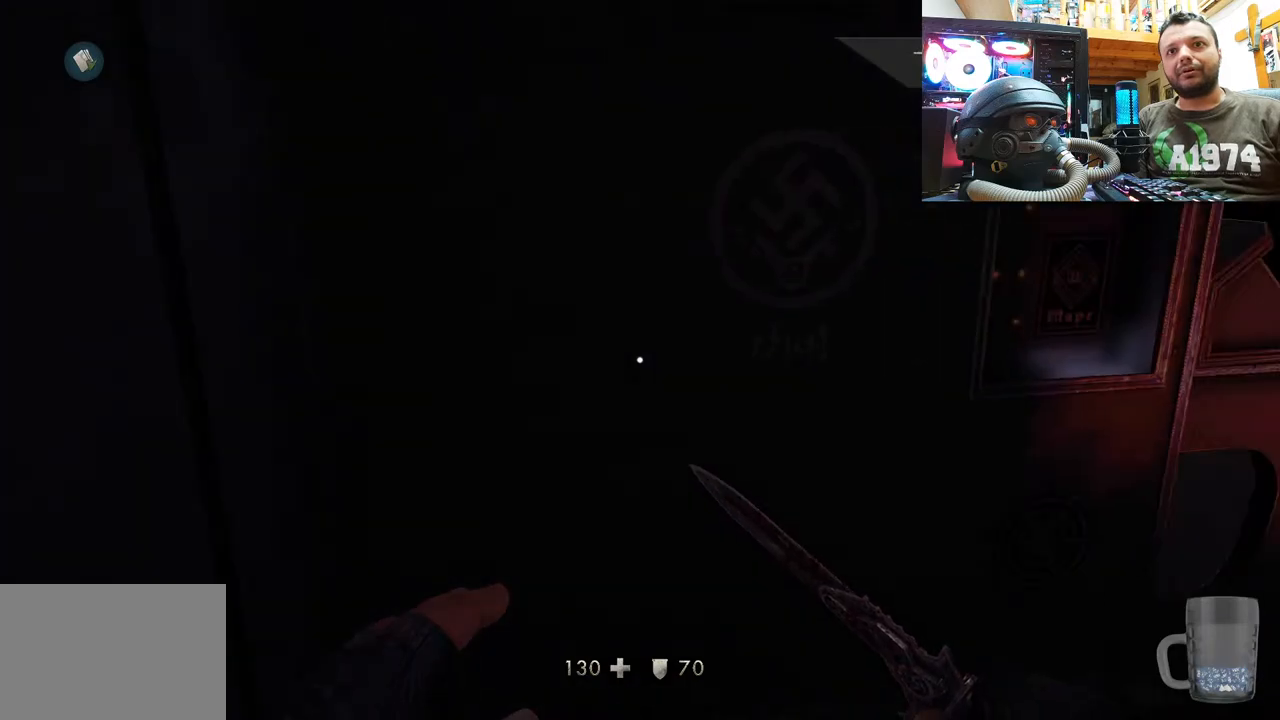
{"buttons": [], "left_stick": "up-right", "right_stick": "left", "events": [[83, "left_stick", "up-right"], [100, "right_stick", "center"], [400, "right_stick", "left"]]}
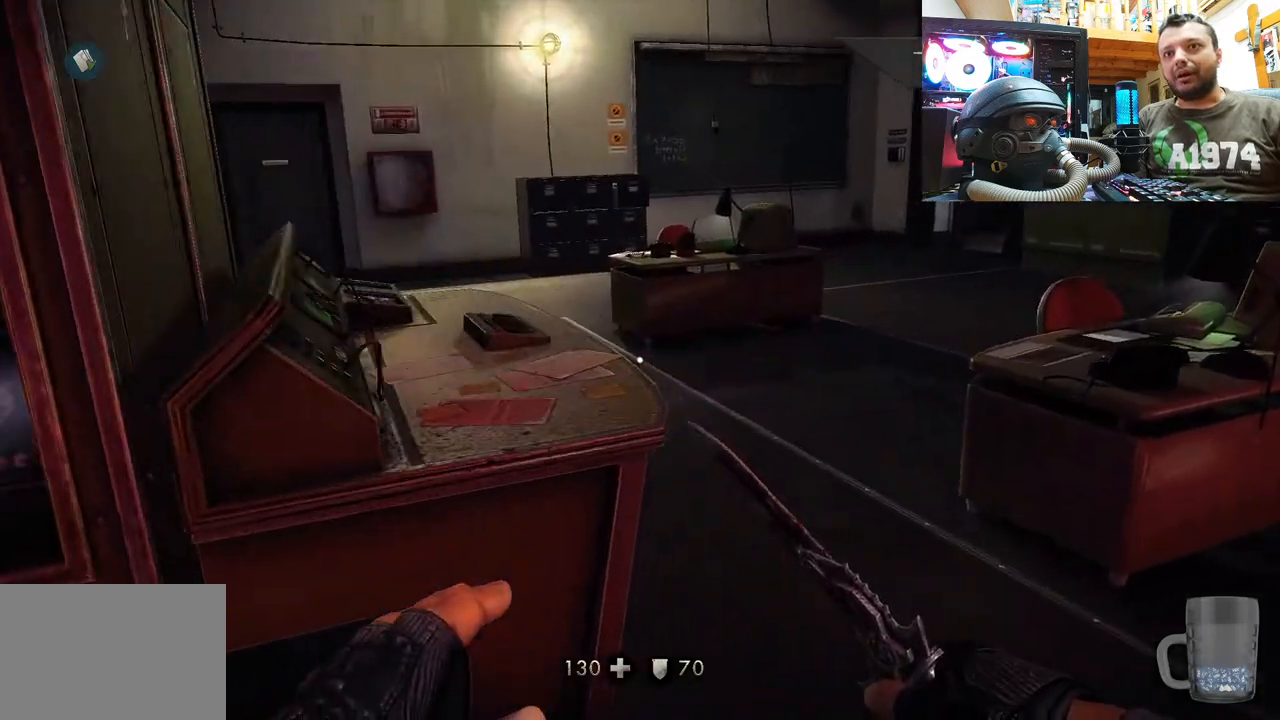
{"buttons": [], "left_stick": "center", "right_stick": "left", "events": [[200, "left_stick", "right"], [417, "left_stick", "center"], [417, "right_stick", "center"], [500, "right_stick", "left"]]}
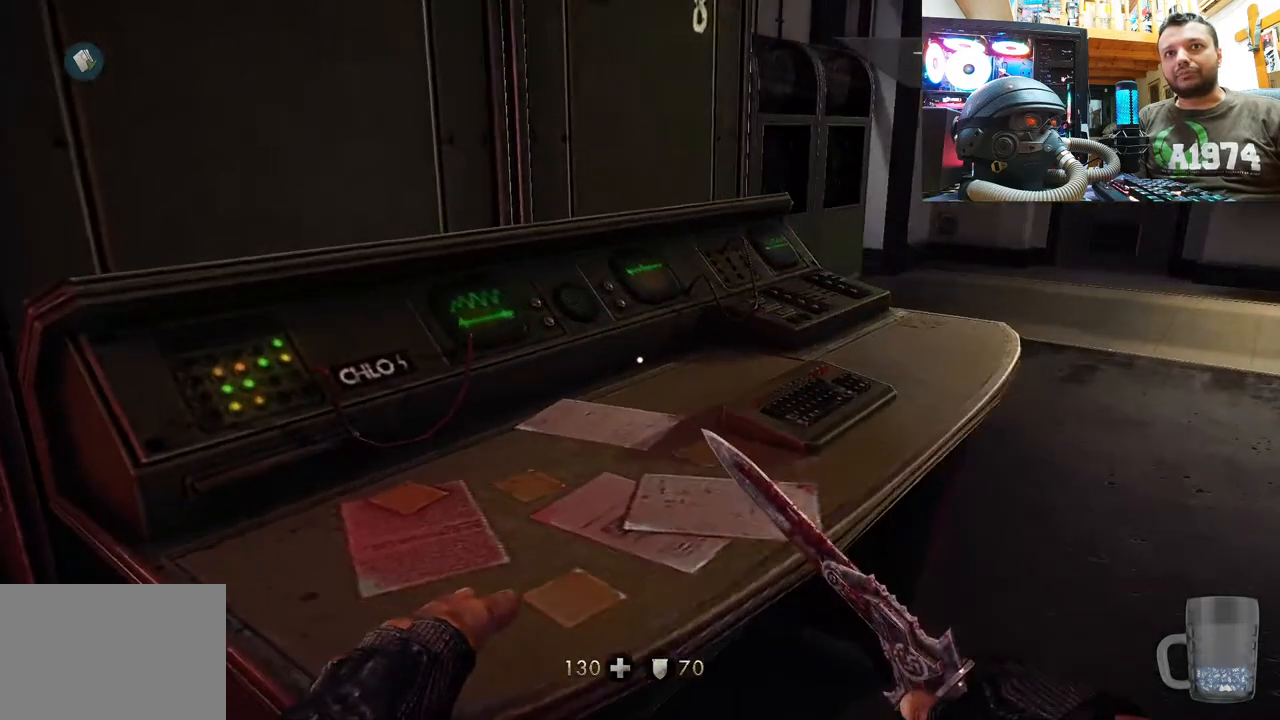
{"buttons": [], "left_stick": "up-right", "right_stick": "left", "events": [[17, "left_stick", "right"], [150, "right_stick", "up-left"], [267, "left_stick", "up-right"], [350, "right_stick", "left"]]}
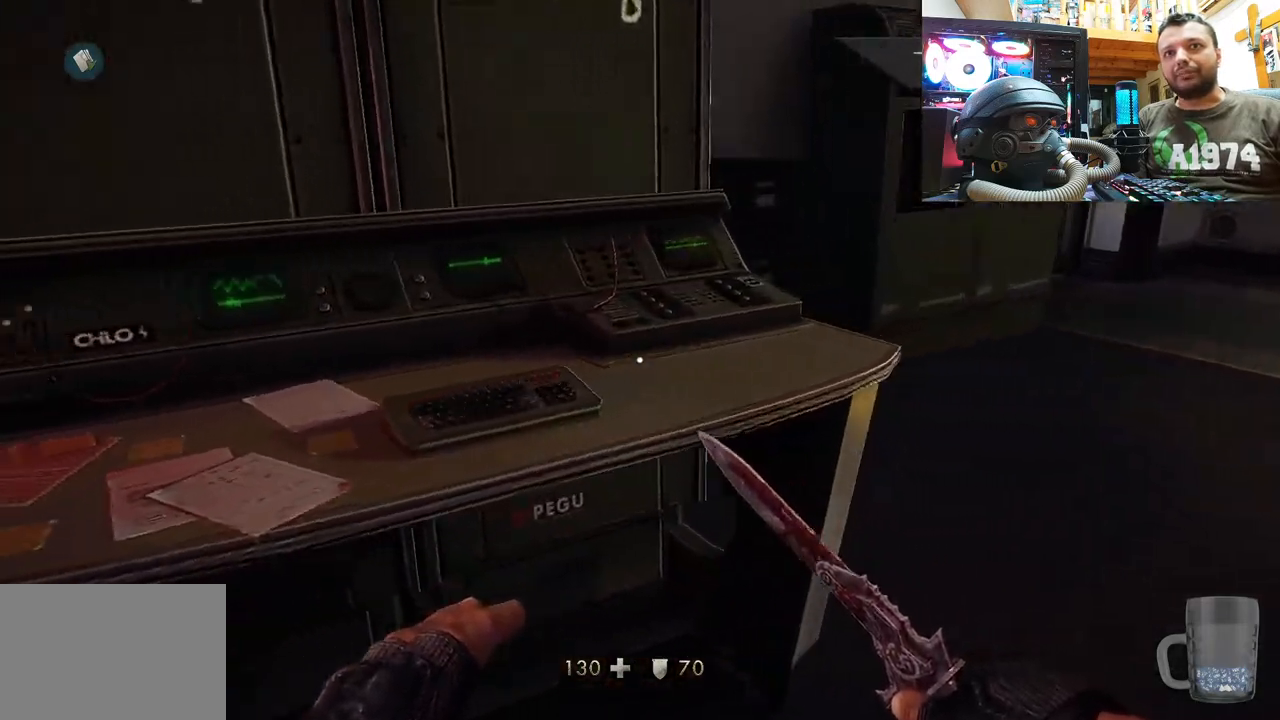
{"buttons": [], "left_stick": "up-right", "right_stick": "up-left", "events": [[83, "right_stick", "center"], [150, "right_stick", "left"], [467, "right_stick", "up-left"]]}
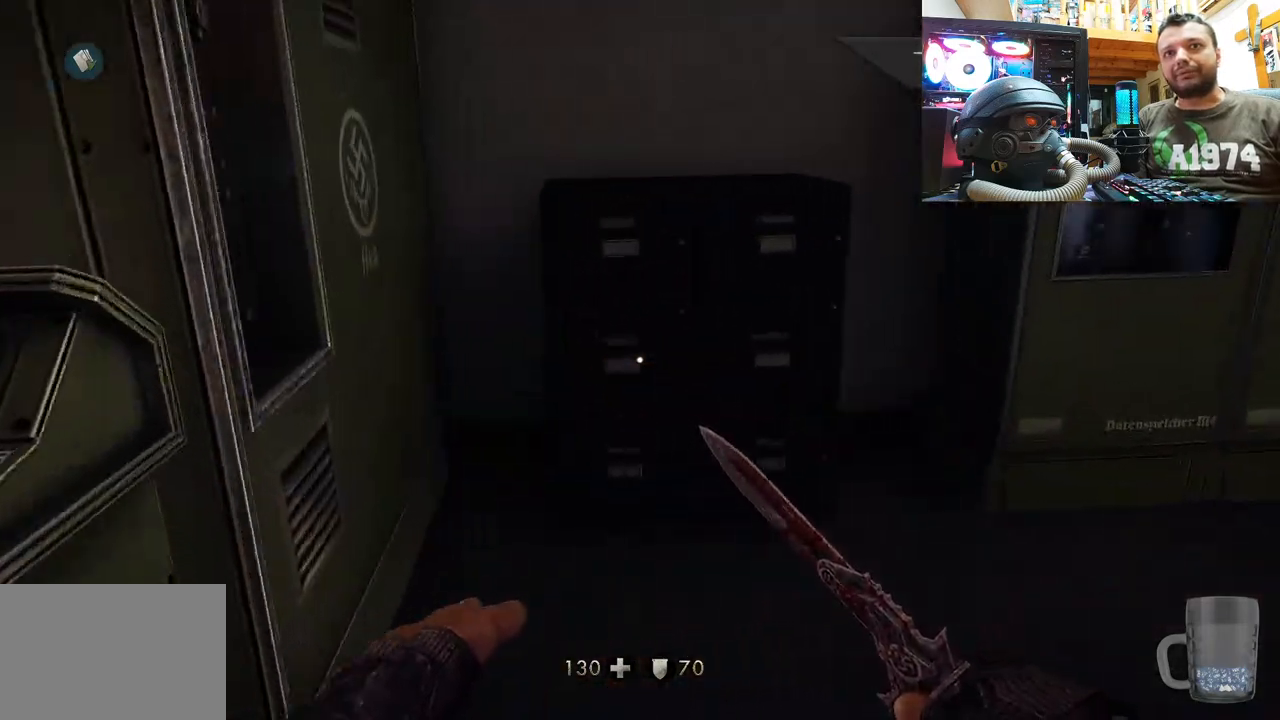
{"buttons": [], "left_stick": "down-right", "right_stick": "down-right", "events": [[83, "left_stick", "up"], [283, "left_stick", "down-right"], [300, "right_stick", "right"], [500, "right_stick", "down-right"]]}
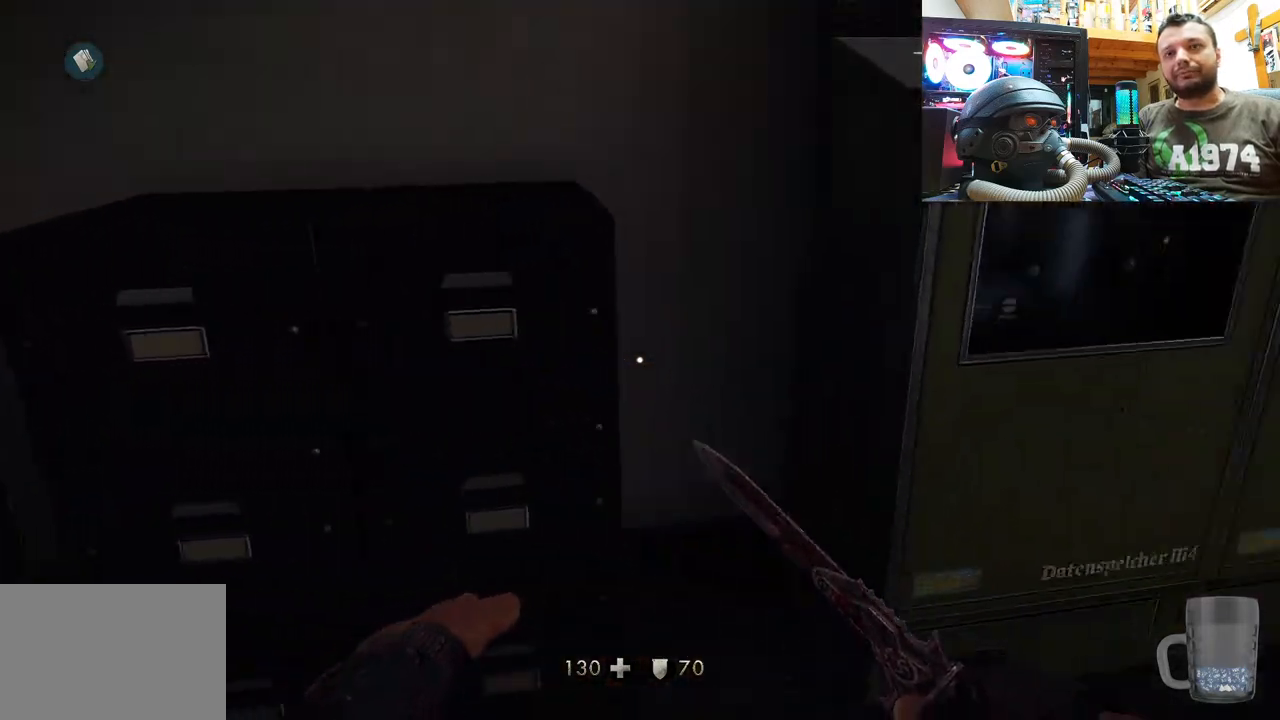
{"buttons": [], "left_stick": "right", "right_stick": "right", "events": [[67, "left_stick", "up-right"], [133, "right_stick", "down-left"], [167, "left_stick", "up"], [183, "right_stick", "center"], [317, "left_stick", "up-right"], [317, "right_stick", "right"], [450, "left_stick", "right"]]}
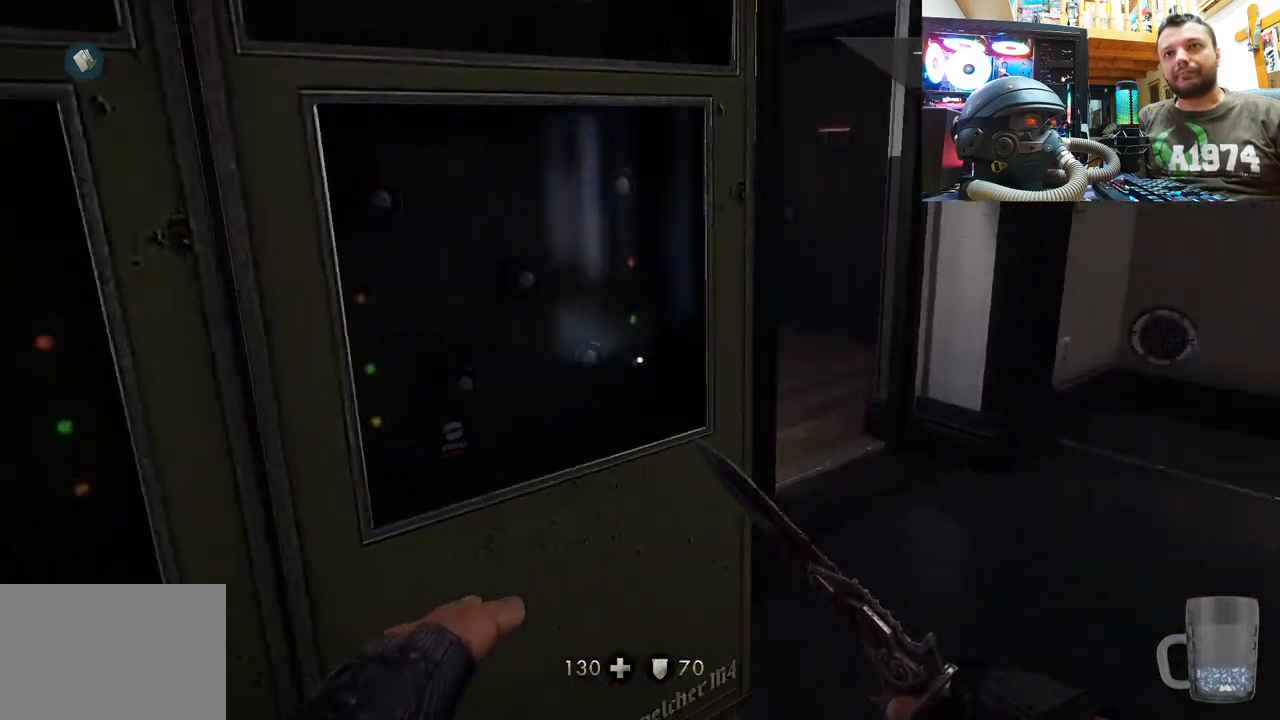
{"buttons": [], "left_stick": "up", "right_stick": "left", "events": [[67, "right_stick", "left"], [100, "left_stick", "up-right"], [250, "right_stick", "up-left"], [450, "right_stick", "left"], [483, "left_stick", "up"]]}
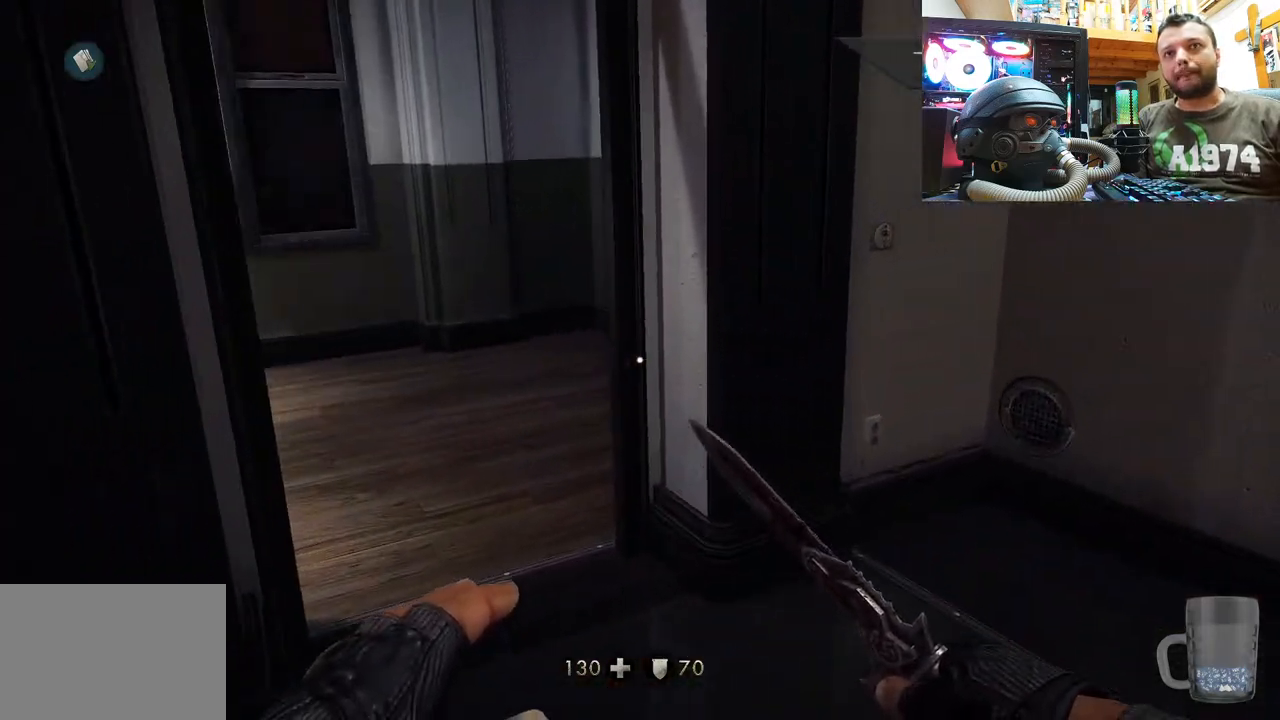
{"buttons": [], "left_stick": "center", "right_stick": "center", "events": [[233, "right_stick", "center"], [250, "left_stick", "center"]]}
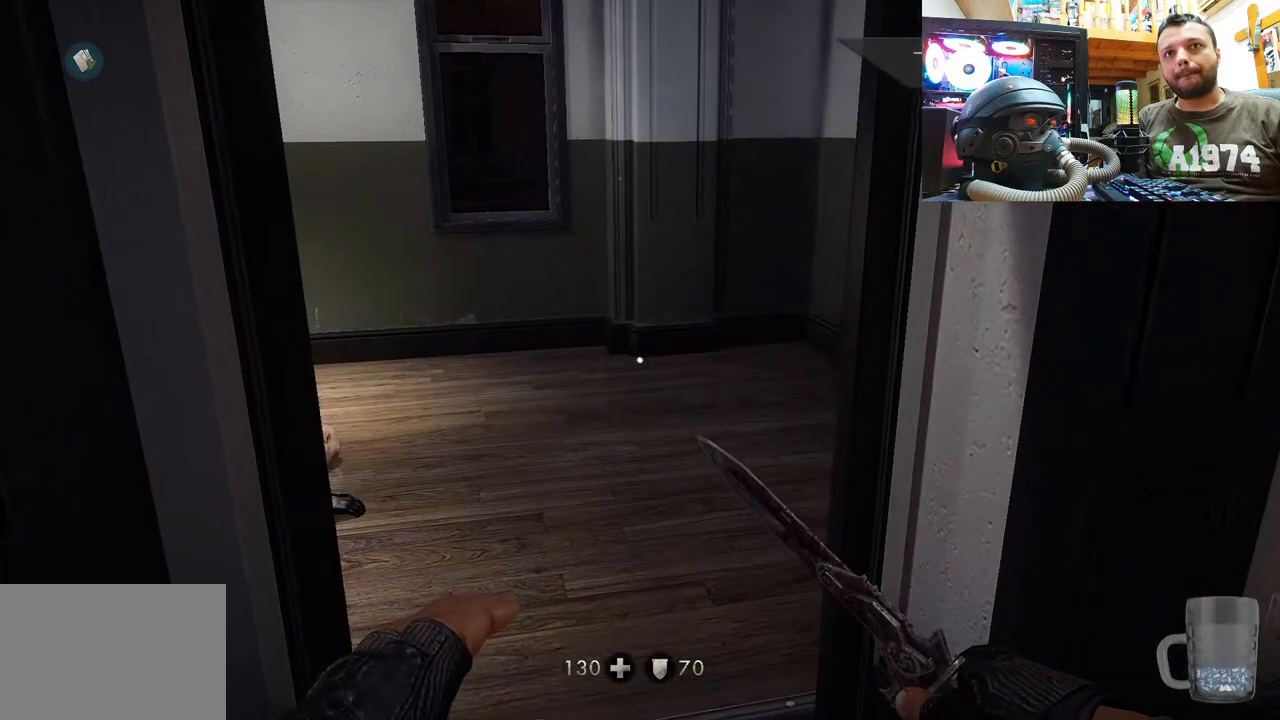
{"buttons": [], "left_stick": "up-left", "right_stick": "right", "events": [[200, "right_stick", "up-left"], [267, "left_stick", "up-right"], [283, "right_stick", "left"], [317, "left_stick", "up"], [433, "right_stick", "right"], [467, "left_stick", "up-left"]]}
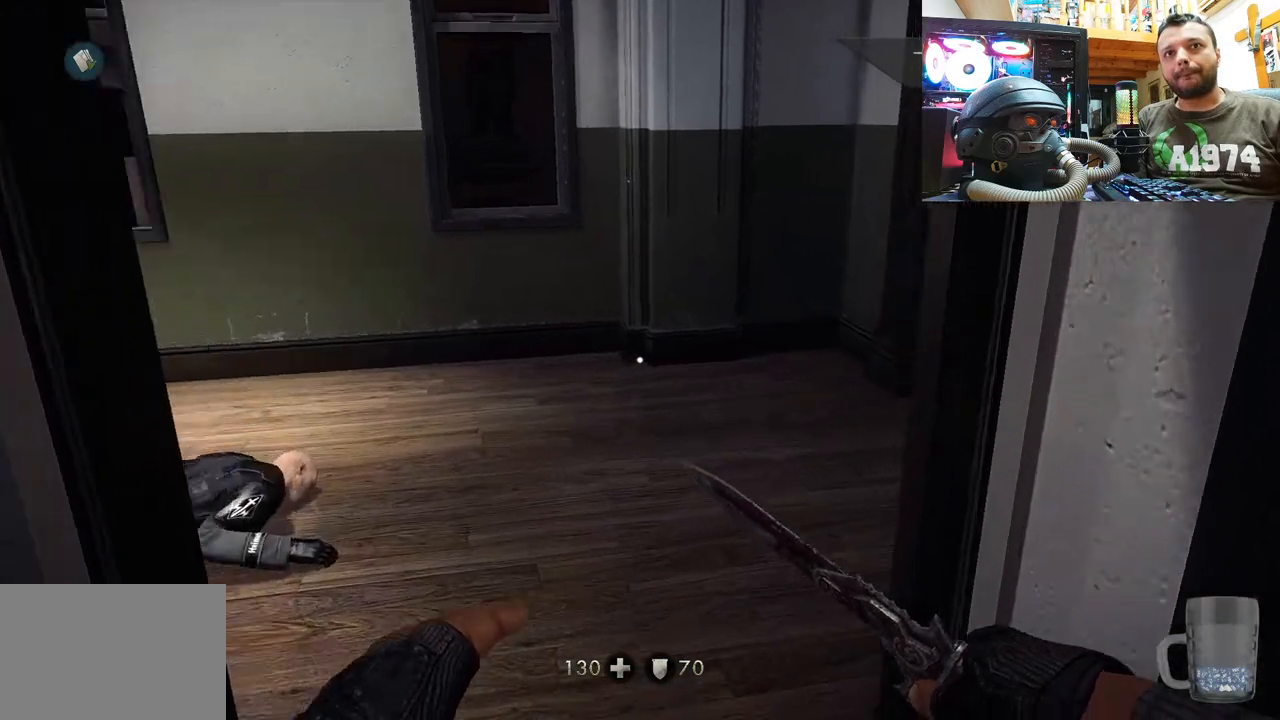
{"buttons": [], "left_stick": "center", "right_stick": "right", "events": [[333, "right_stick", "center"], [350, "left_stick", "up-right"], [417, "right_stick", "right"], [483, "left_stick", "center"]]}
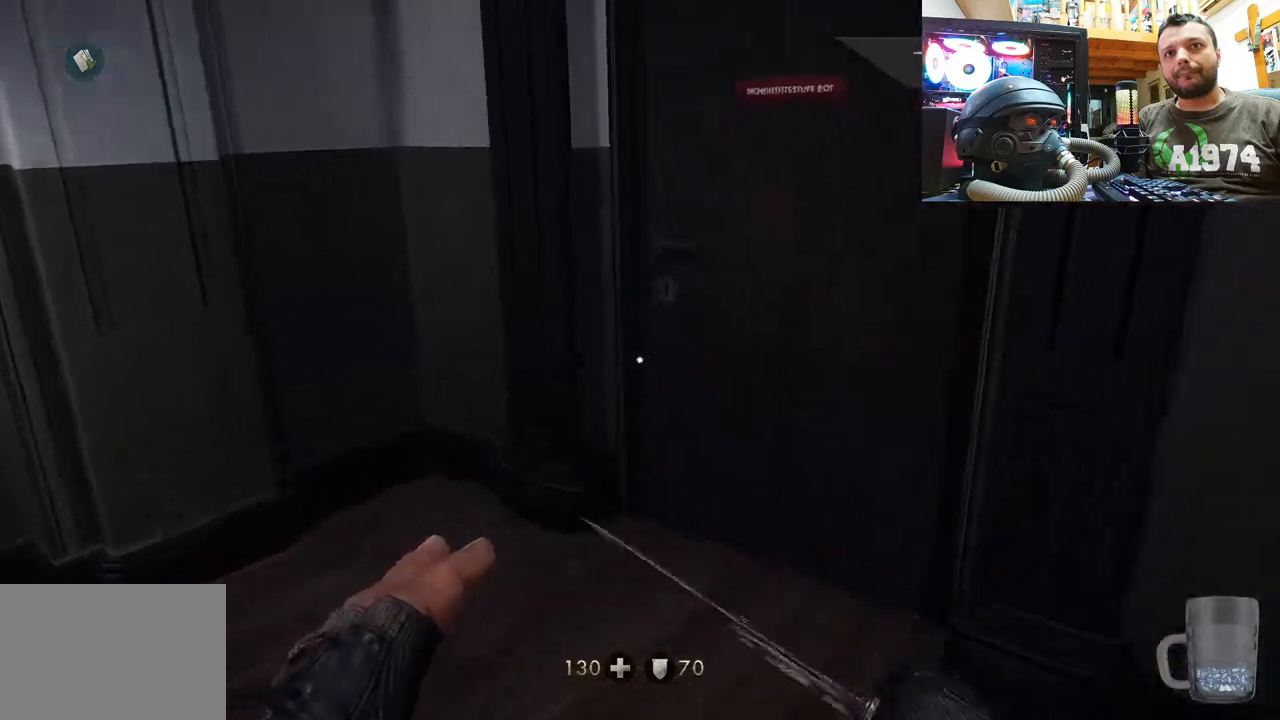
{"buttons": [], "left_stick": "up", "right_stick": "up-left", "events": [[67, "left_stick", "up"], [67, "right_stick", "down-right"], [383, "right_stick", "up-left"]]}
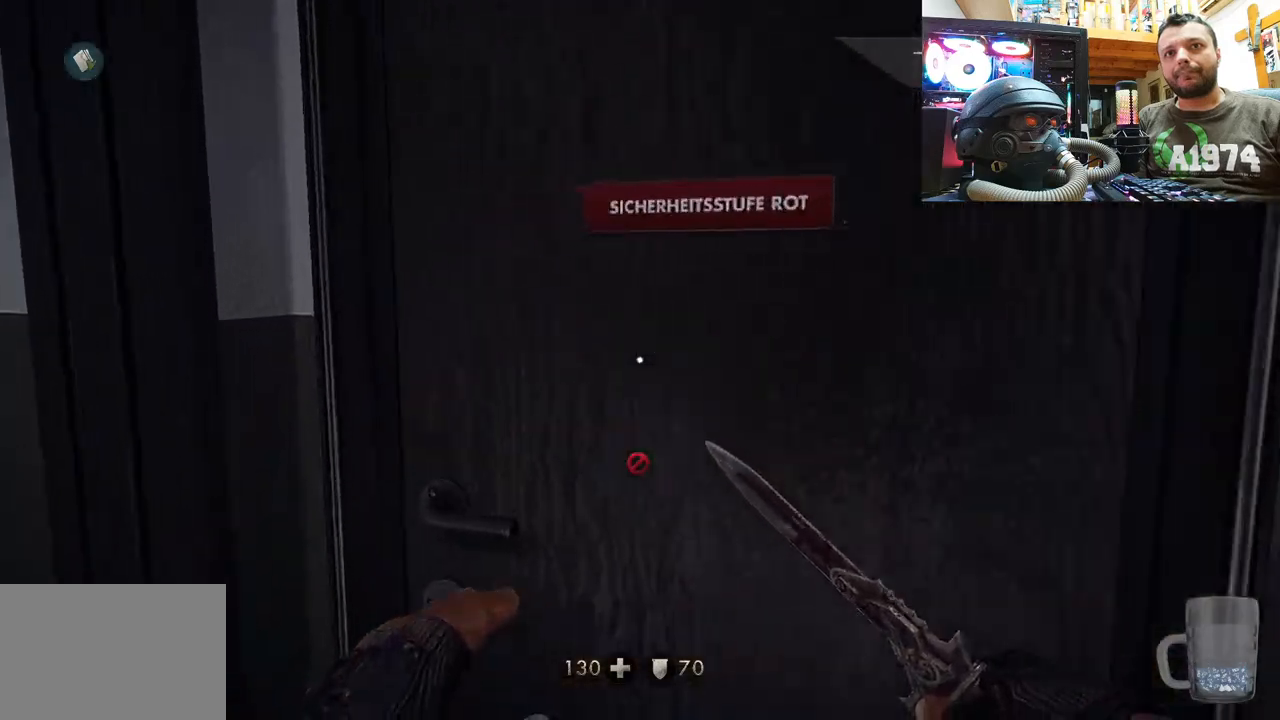
{"buttons": [], "left_stick": "center", "right_stick": "up-left", "events": [[33, "left_stick", "down-right"], [333, "left_stick", "center"]]}
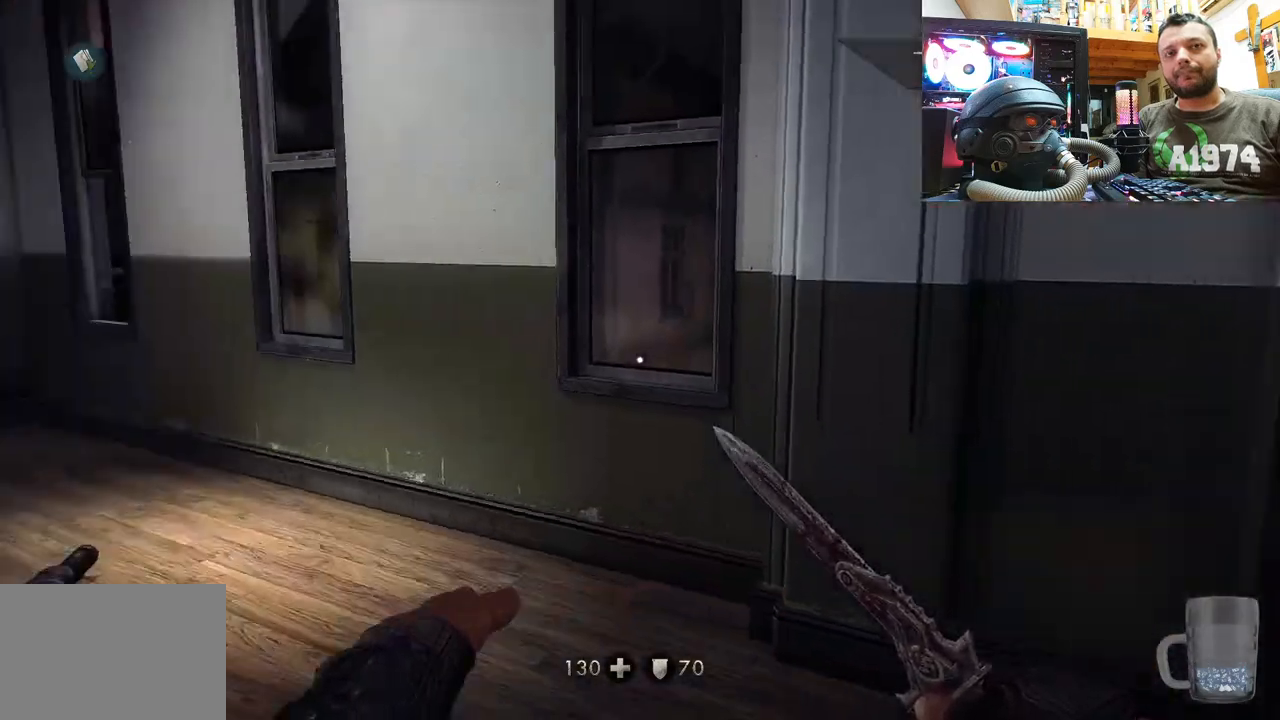
{"buttons": [], "left_stick": "center", "right_stick": "up-left", "events": [[33, "left_stick", "up-right"], [400, "left_stick", "center"]]}
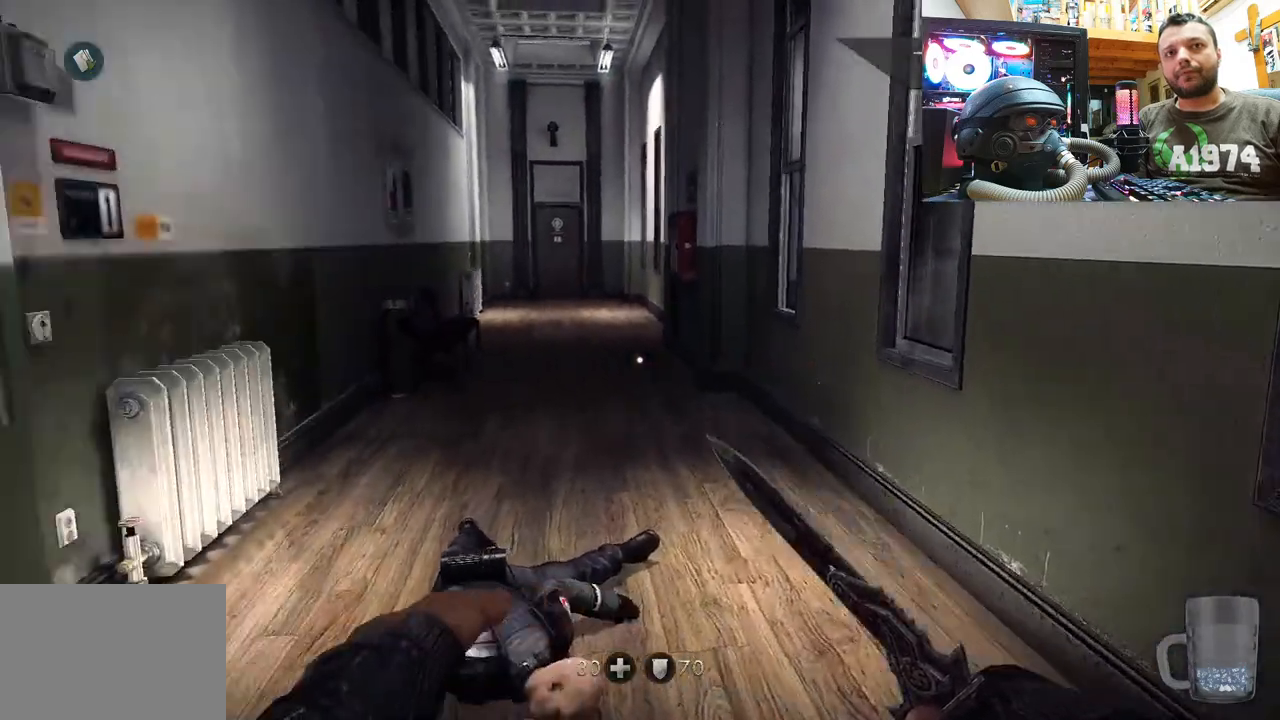
{"buttons": [], "left_stick": "up-right", "right_stick": "up-left", "events": [[17, "left_stick", "up"], [150, "right_stick", "center"], [417, "left_stick", "up-right"], [433, "right_stick", "up-left"]]}
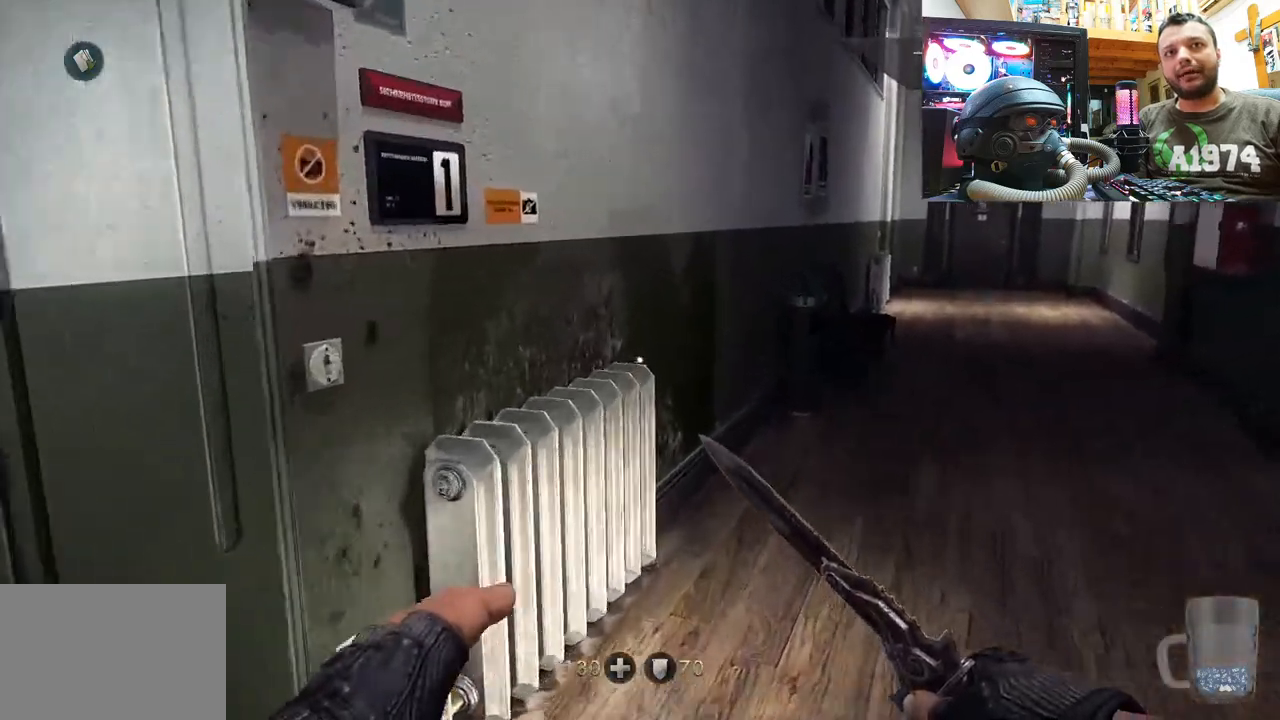
{"buttons": [], "left_stick": "center", "right_stick": "down-left", "events": [[267, "right_stick", "down-left"], [283, "left_stick", "down-right"], [433, "left_stick", "center"]]}
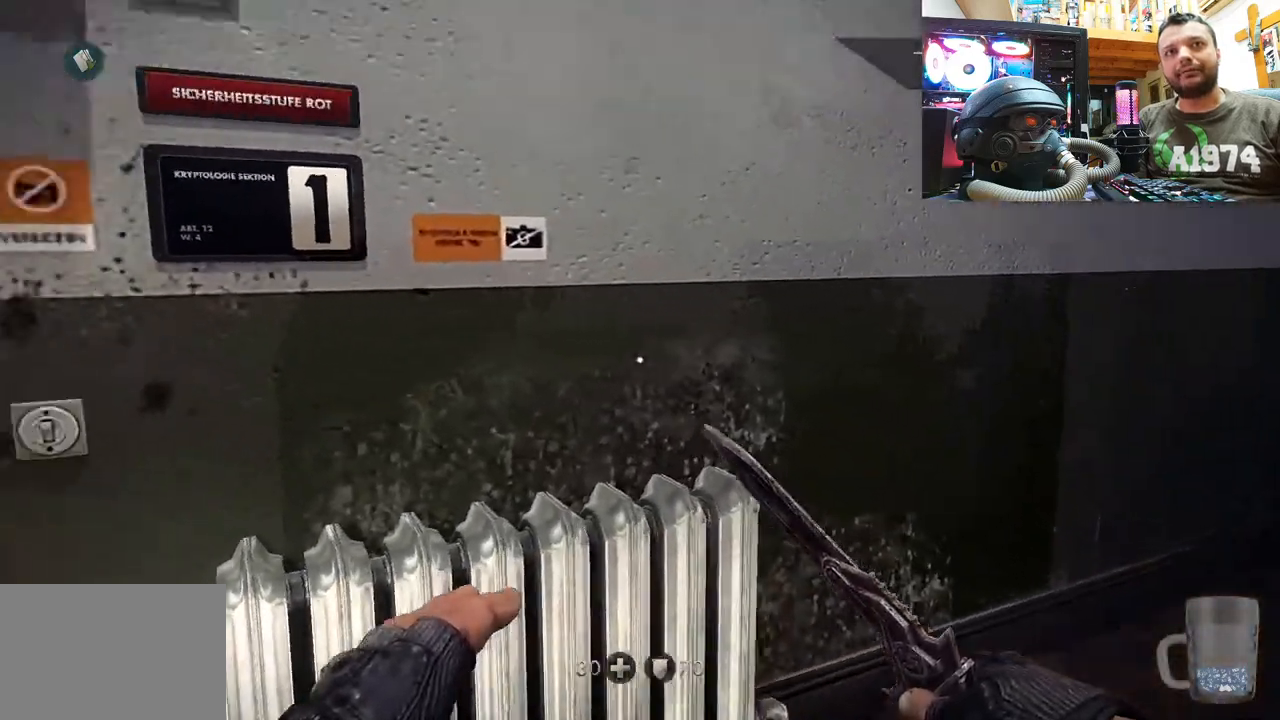
{"buttons": [], "left_stick": "down", "right_stick": "up-right", "events": [[33, "left_stick", "up"], [167, "left_stick", "right"], [217, "right_stick", "right"], [283, "left_stick", "down-left"], [367, "right_stick", "up-right"], [483, "left_stick", "down"]]}
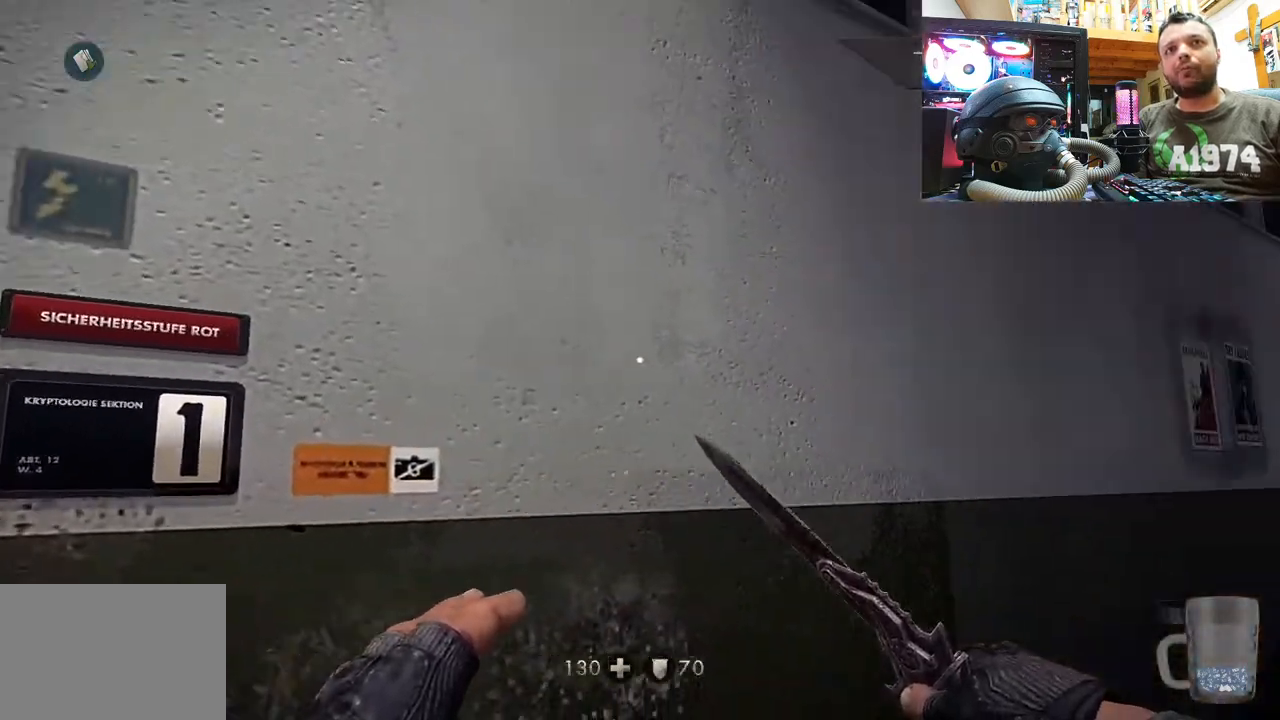
{"buttons": [], "left_stick": "up", "right_stick": "up", "events": [[17, "left_stick", "down-left"], [67, "left_stick", "up-right"], [167, "right_stick", "center"], [283, "right_stick", "right"], [367, "left_stick", "up"], [450, "right_stick", "up"]]}
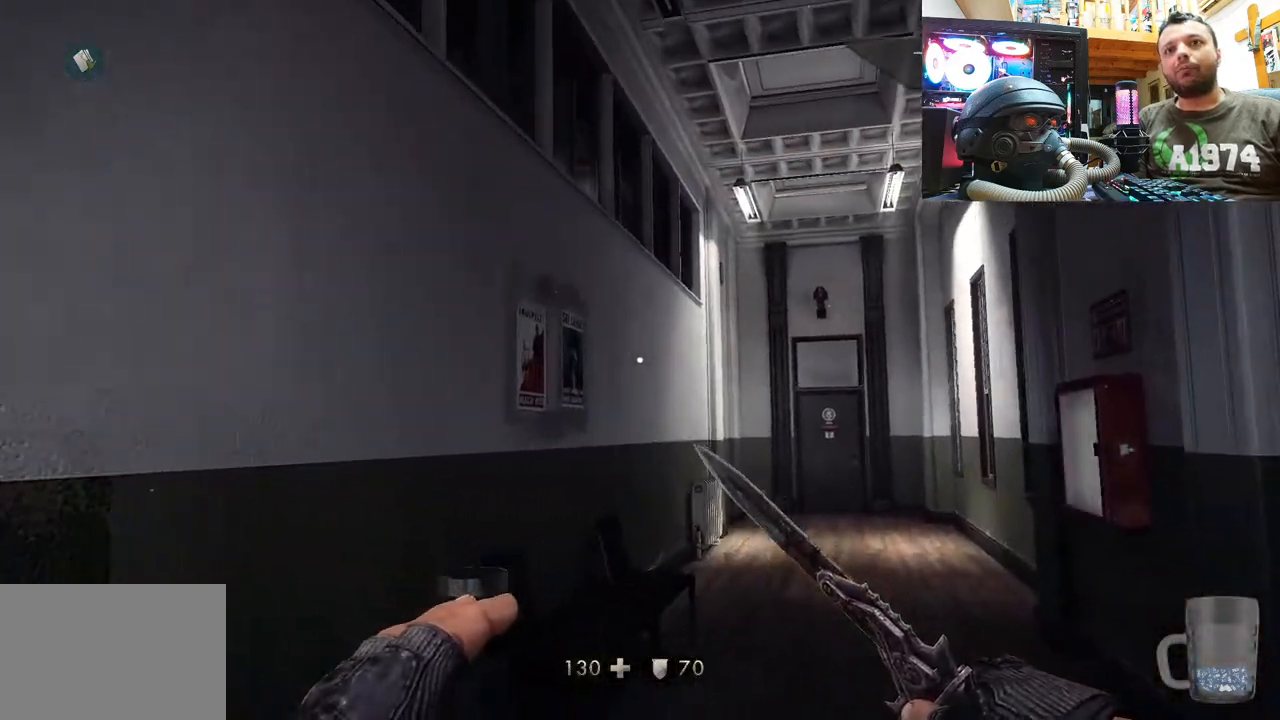
{"buttons": [], "left_stick": "up-right", "right_stick": "up-left", "events": [[100, "right_stick", "up-right"], [267, "right_stick", "up-left"], [400, "left_stick", "up-right"]]}
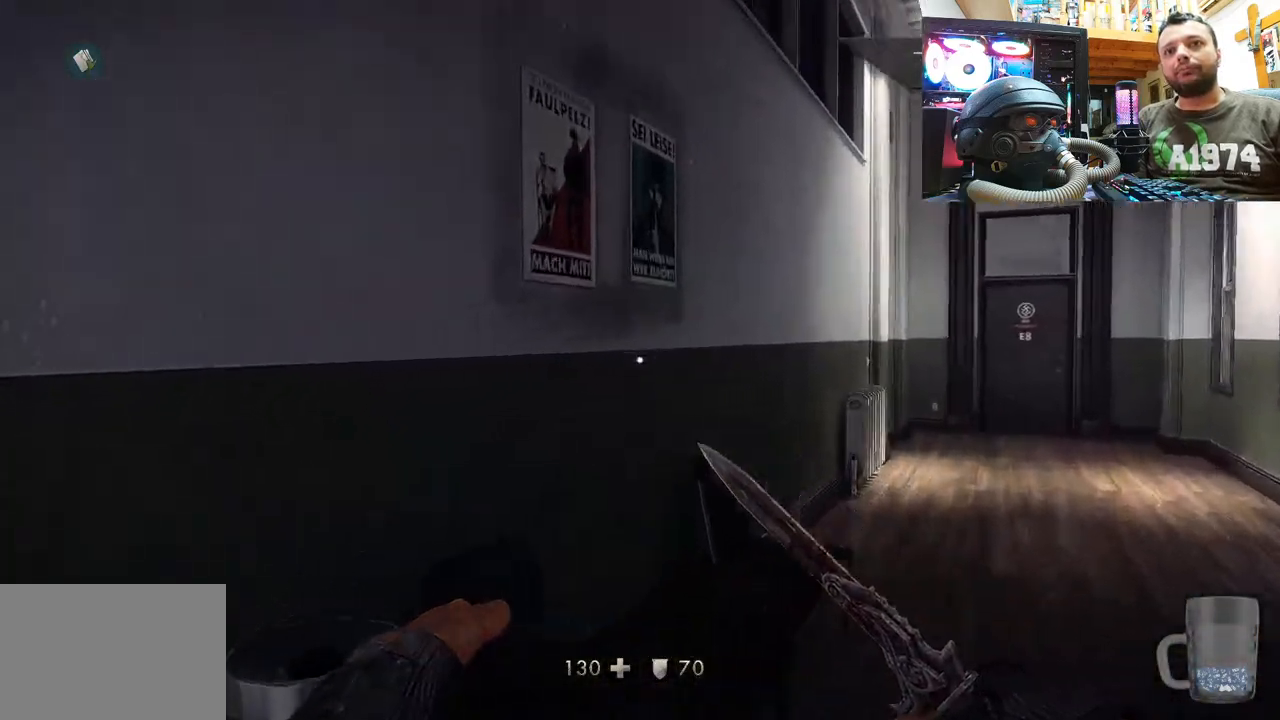
{"buttons": [], "left_stick": "up", "right_stick": "down-right", "events": [[183, "left_stick", "up"], [267, "right_stick", "center"], [317, "right_stick", "down-right"]]}
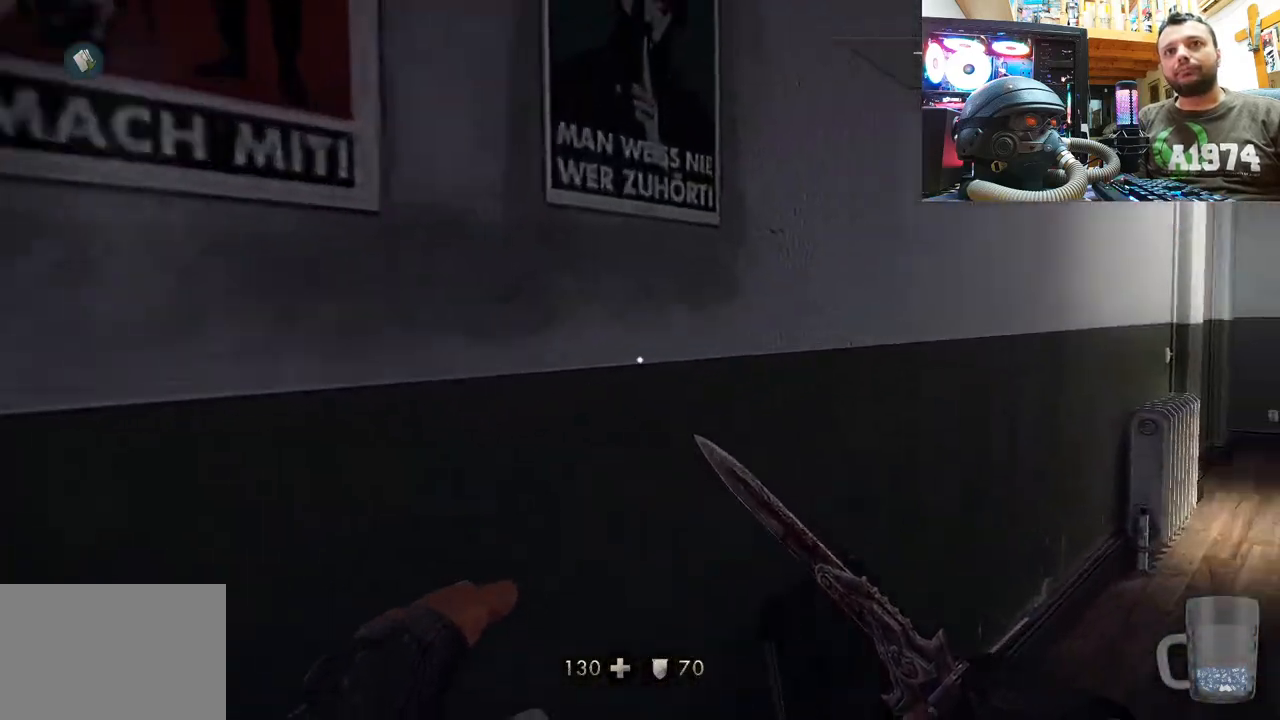
{"buttons": [], "left_stick": "center", "right_stick": "right", "events": [[17, "left_stick", "down-right"], [150, "right_stick", "right"], [500, "left_stick", "center"]]}